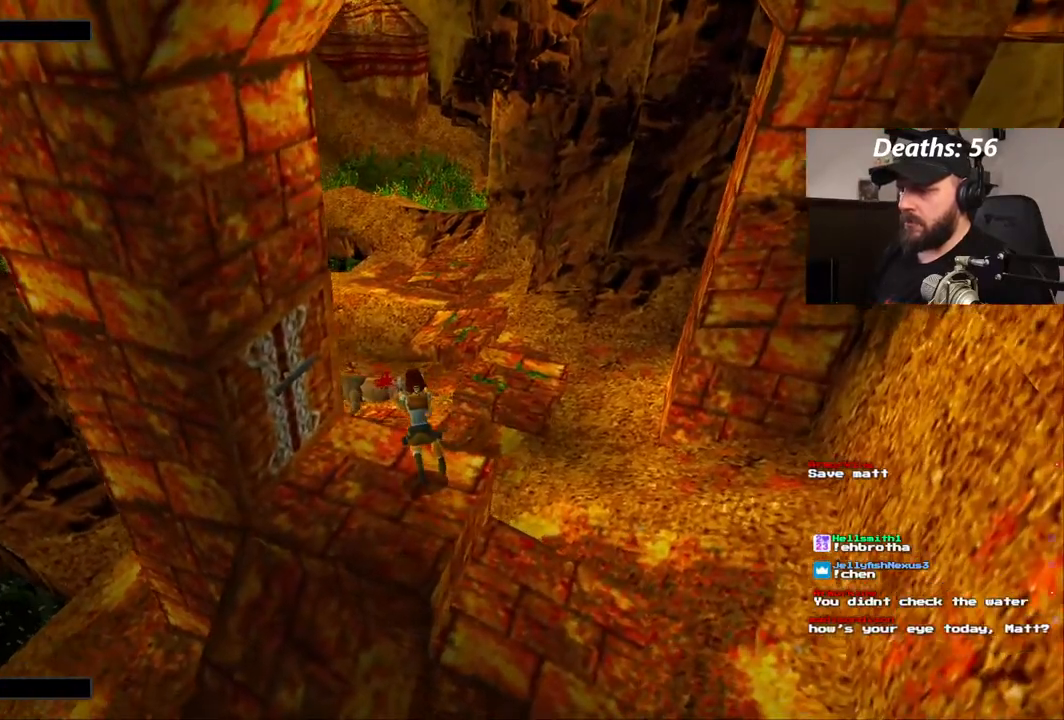
Gameplay with a controller (PlayStation layout); each line is a JSON object with the inputs held at the frame after it. "events" lists button and stick changes between this image and that frame as [ms after this image, input, new state], when the widget could be followed in between. Not read: L3 R1 R3.
{"buttons": ["CROSS", "DPAD_UP"], "left_stick": "center", "right_stick": "center", "events": [[50, "DPAD_LEFT", "up"], [383, "DPAD_UP", "down"]]}
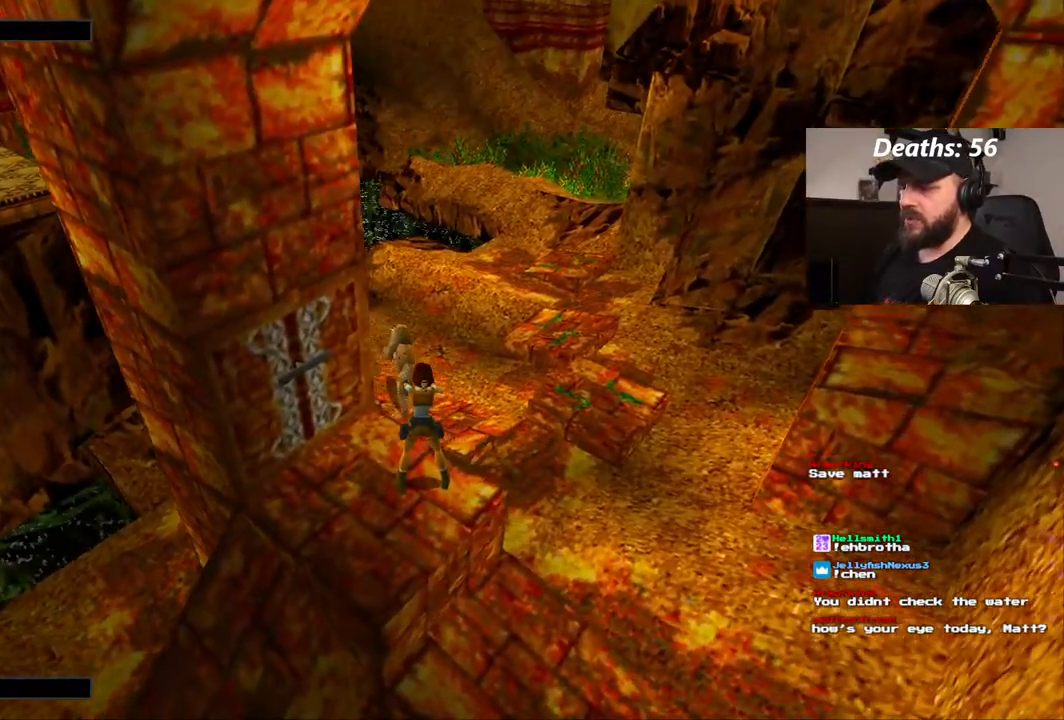
{"buttons": ["CROSS"], "left_stick": "center", "right_stick": "center", "events": [[167, "DPAD_RIGHT", "down"], [350, "DPAD_UP", "up"], [433, "DPAD_RIGHT", "up"]]}
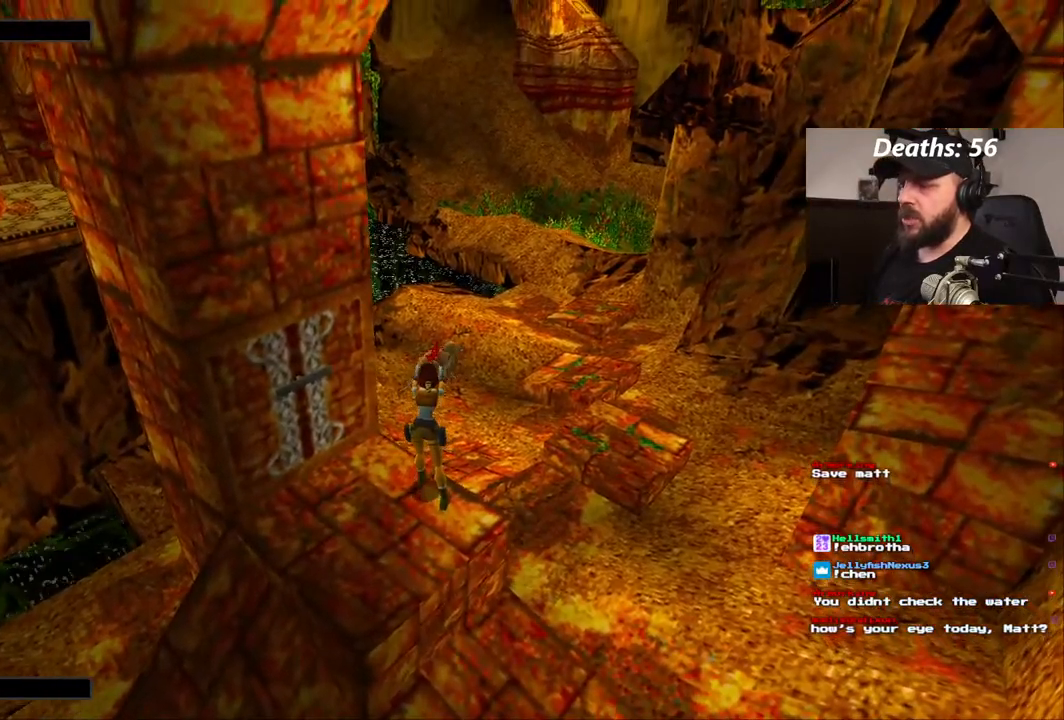
{"buttons": ["CROSS"], "left_stick": "center", "right_stick": "center", "events": []}
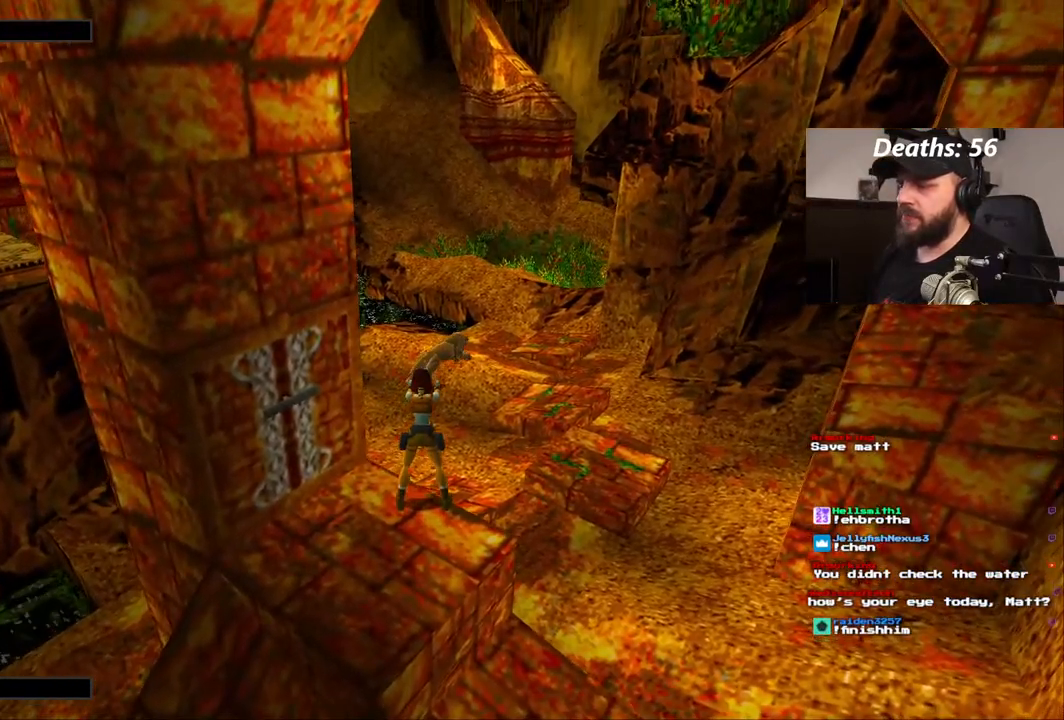
{"buttons": ["CROSS"], "left_stick": "center", "right_stick": "center", "events": []}
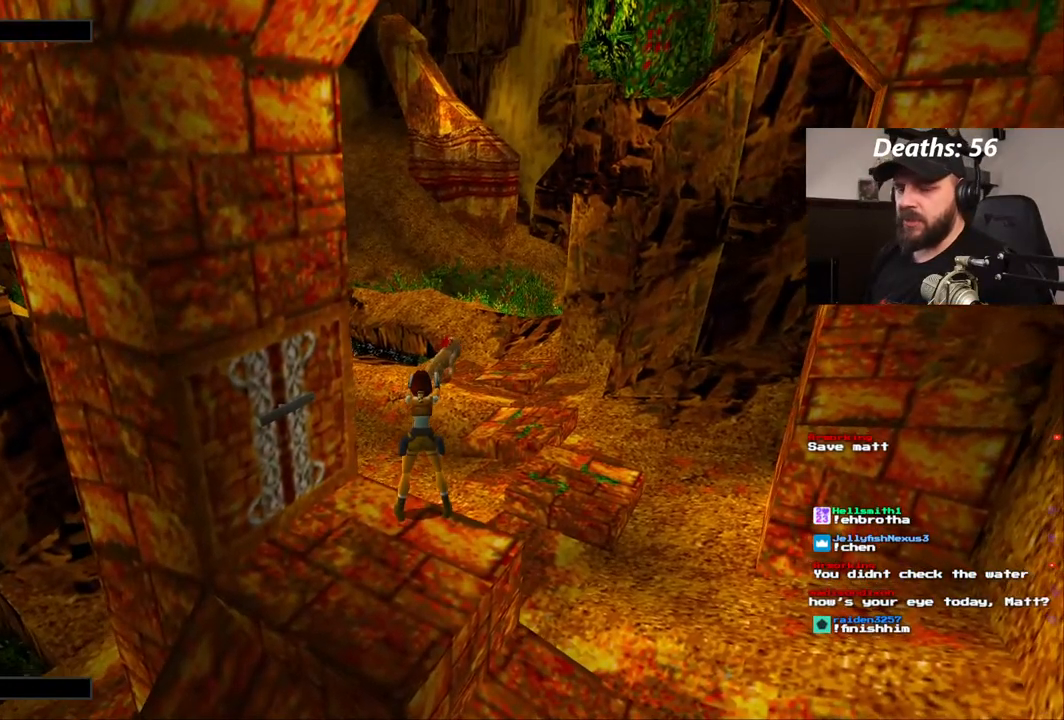
{"buttons": [], "left_stick": "center", "right_stick": "center", "events": [[300, "CROSS", "up"]]}
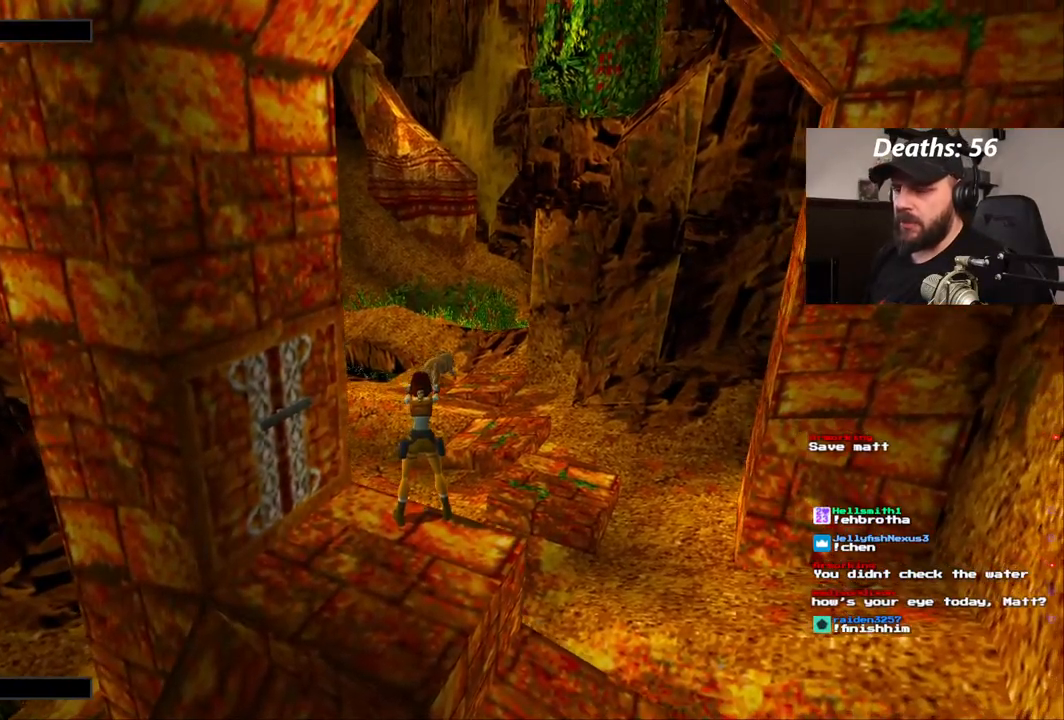
{"buttons": ["CROSS"], "left_stick": "center", "right_stick": "center", "events": [[50, "CROSS", "down"], [250, "CROSS", "up"], [433, "CROSS", "down"]]}
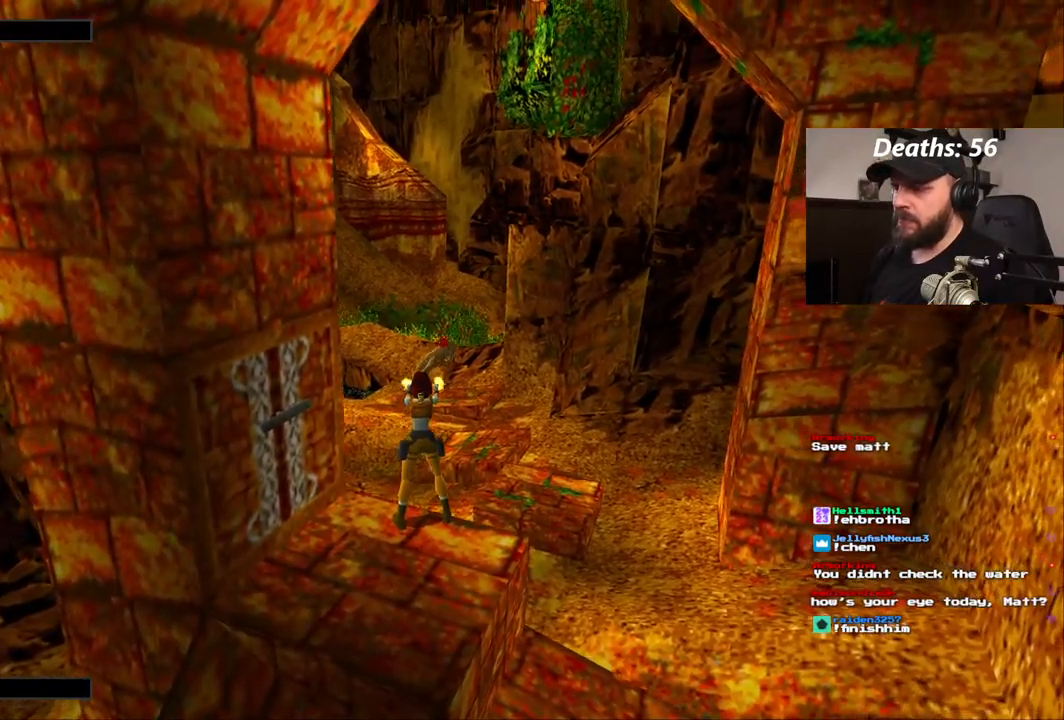
{"buttons": ["DPAD_LEFT"], "left_stick": "center", "right_stick": "center", "events": [[17, "DPAD_RIGHT", "down"], [183, "DPAD_RIGHT", "up"], [383, "CROSS", "up"], [467, "DPAD_LEFT", "down"]]}
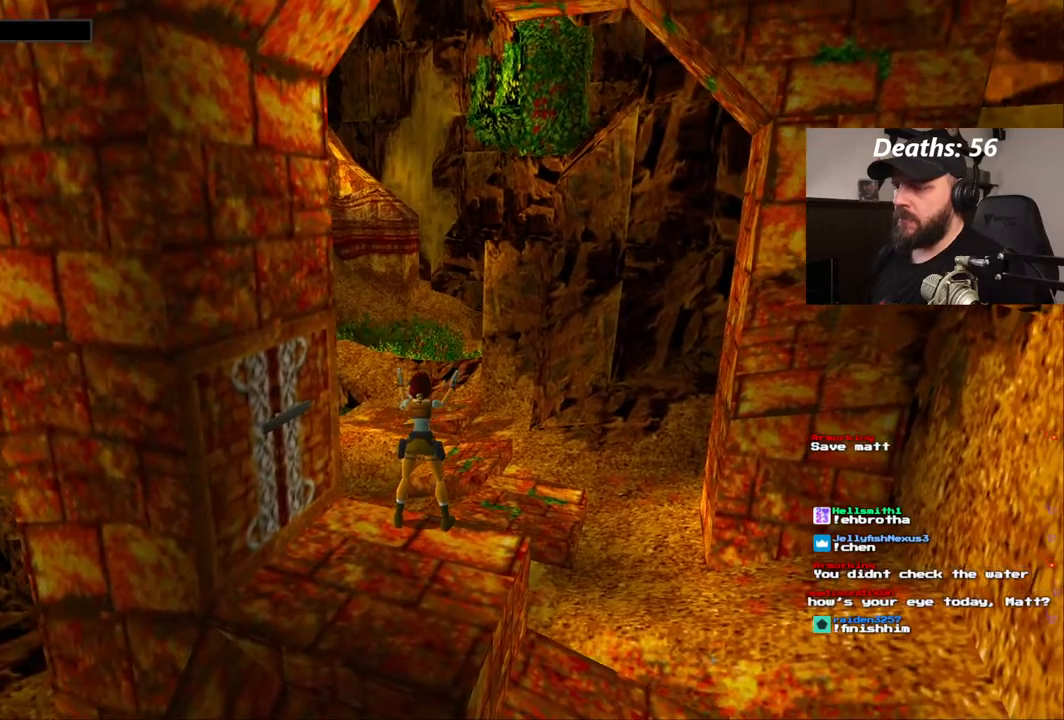
{"buttons": ["DPAD_LEFT"], "left_stick": "center", "right_stick": "center", "events": []}
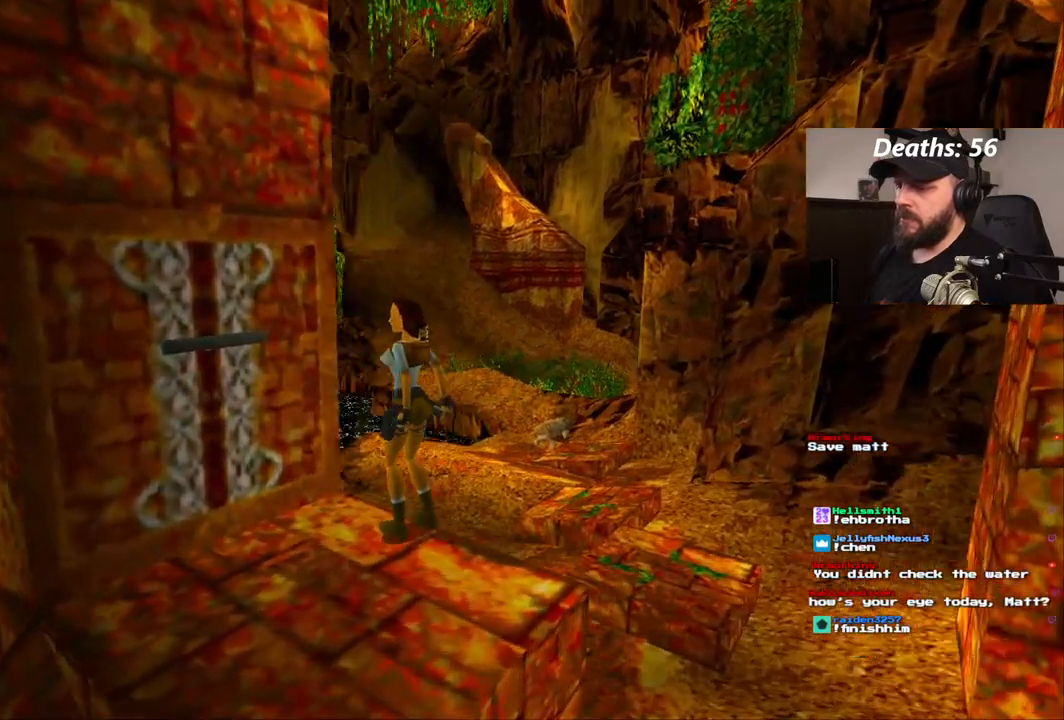
{"buttons": ["DPAD_UP", "DPAD_RIGHT"], "left_stick": "center", "right_stick": "center", "events": [[317, "DPAD_LEFT", "up"], [333, "DPAD_UP", "down"], [483, "DPAD_RIGHT", "down"]]}
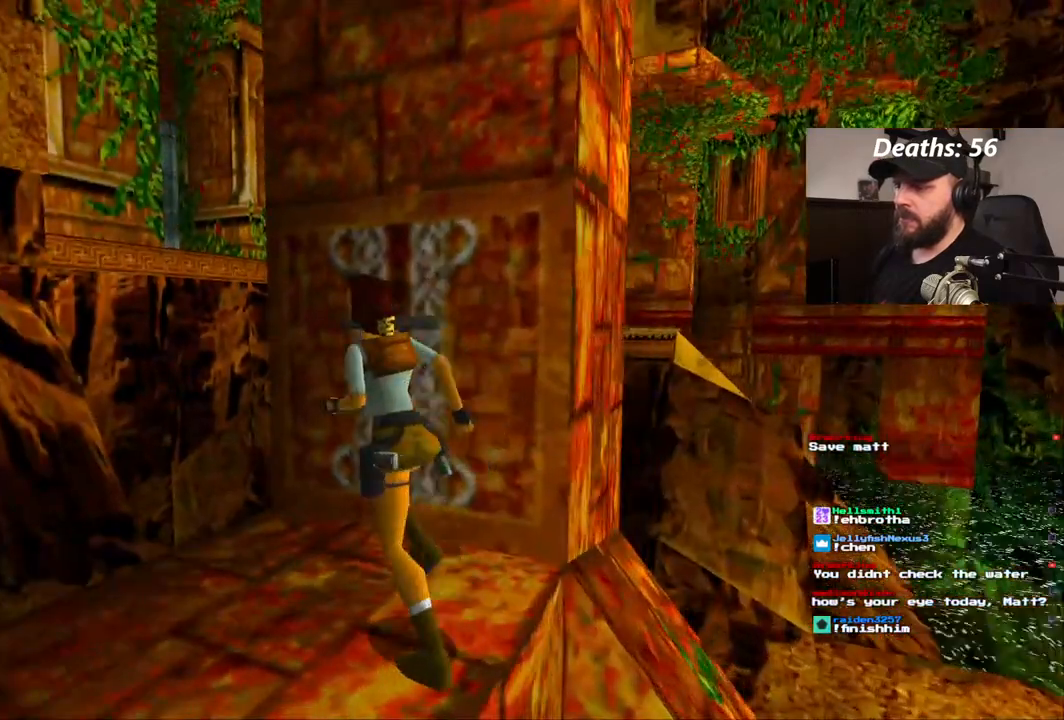
{"buttons": ["DPAD_RIGHT"], "left_stick": "center", "right_stick": "center", "events": [[100, "DPAD_UP", "up"]]}
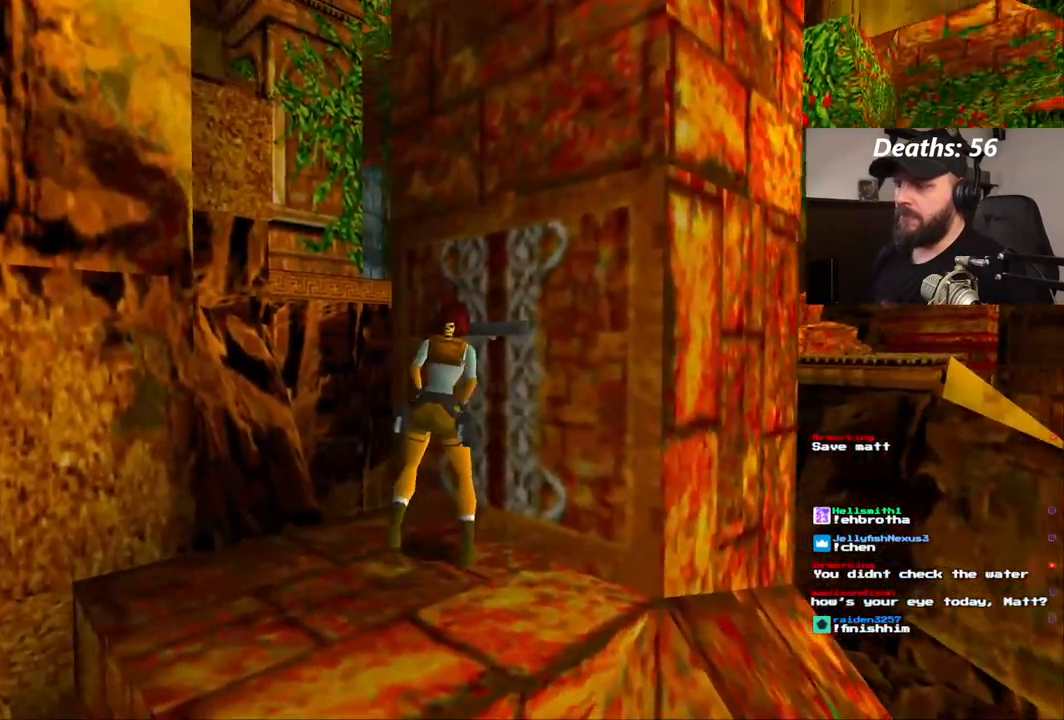
{"buttons": ["CROSS"], "left_stick": "center", "right_stick": "center", "events": [[183, "DPAD_RIGHT", "up"], [217, "DPAD_UP", "down"], [350, "DPAD_UP", "up"], [400, "CROSS", "down"]]}
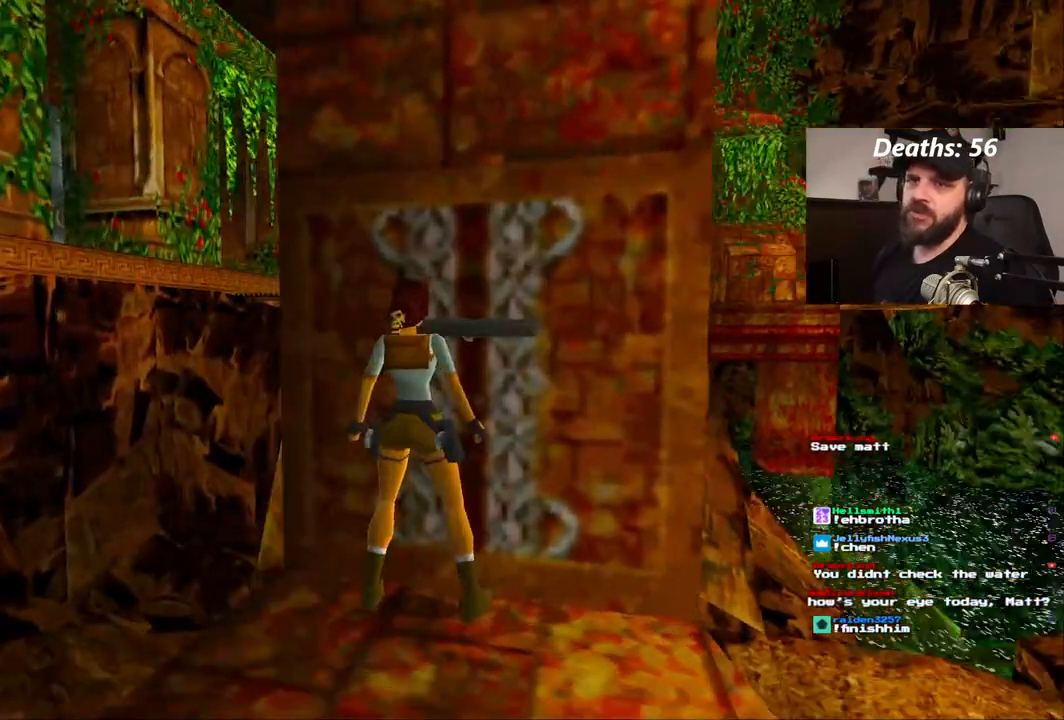
{"buttons": [], "left_stick": "center", "right_stick": "center", "events": [[250, "CROSS", "up"]]}
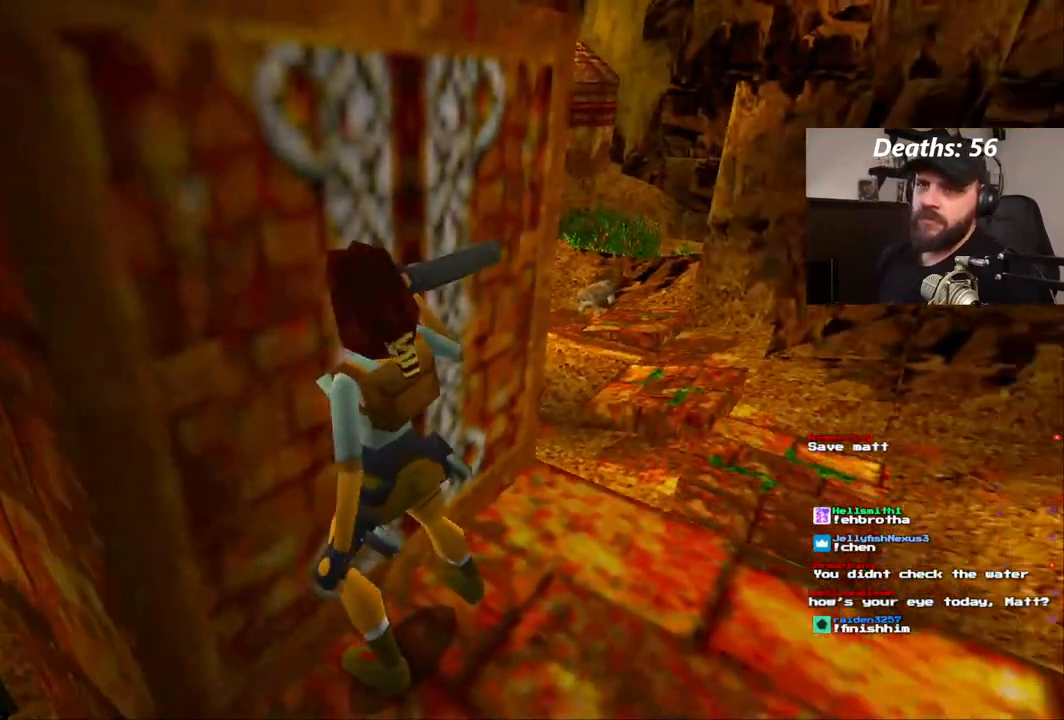
{"buttons": [], "left_stick": "center", "right_stick": "center", "events": []}
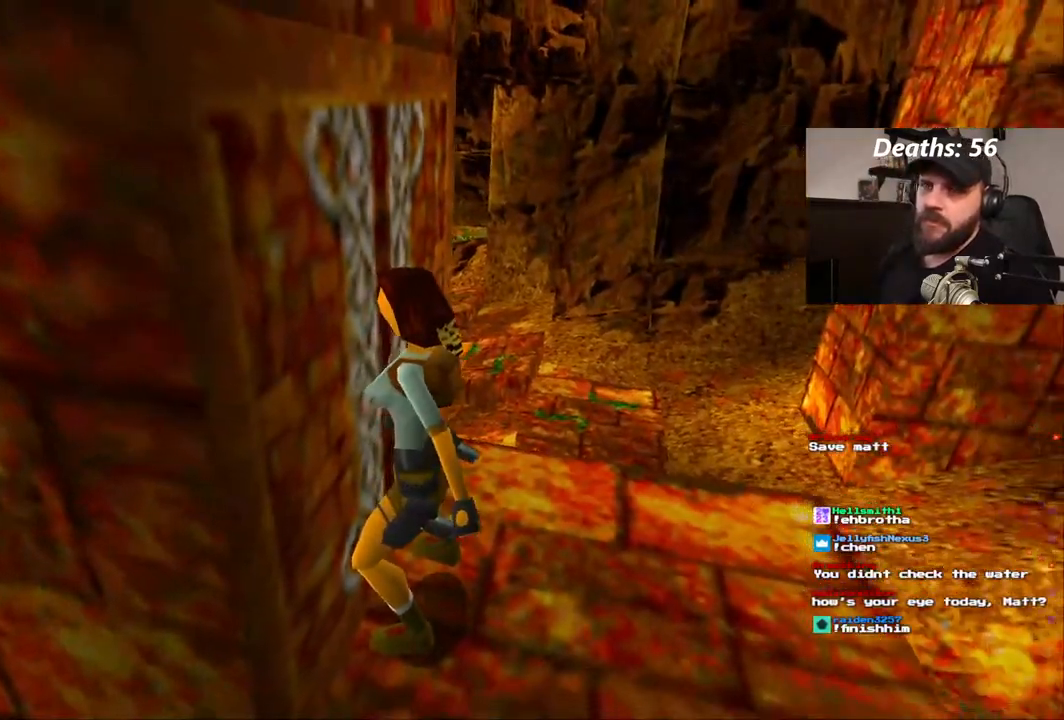
{"buttons": [], "left_stick": "center", "right_stick": "center", "events": []}
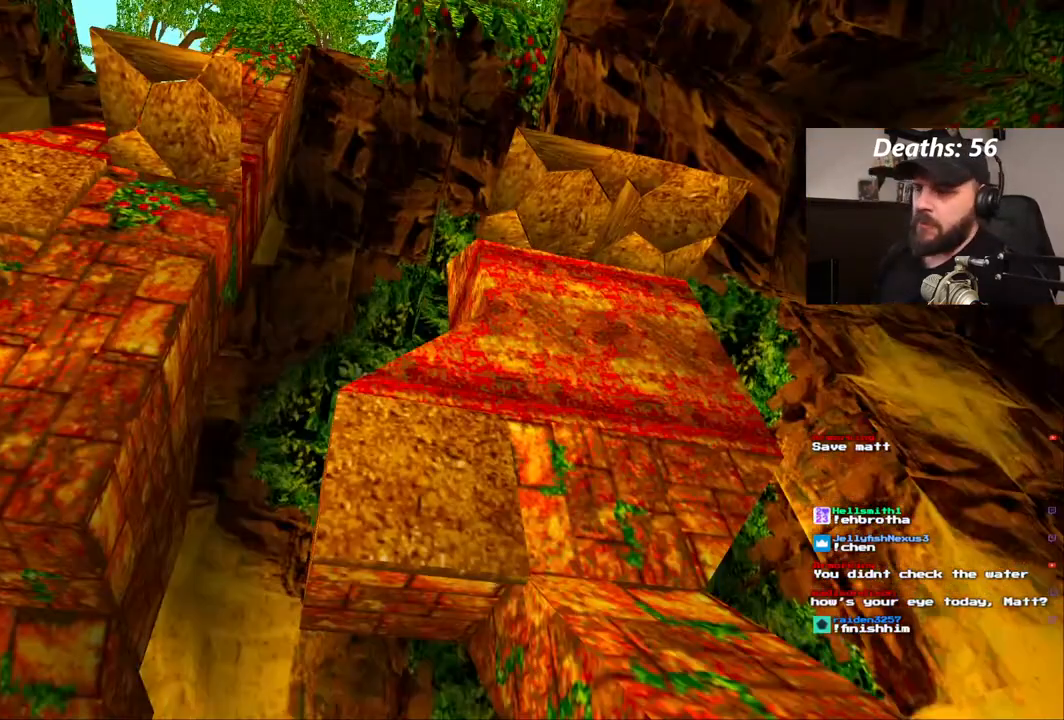
{"buttons": [], "left_stick": "center", "right_stick": "center", "events": []}
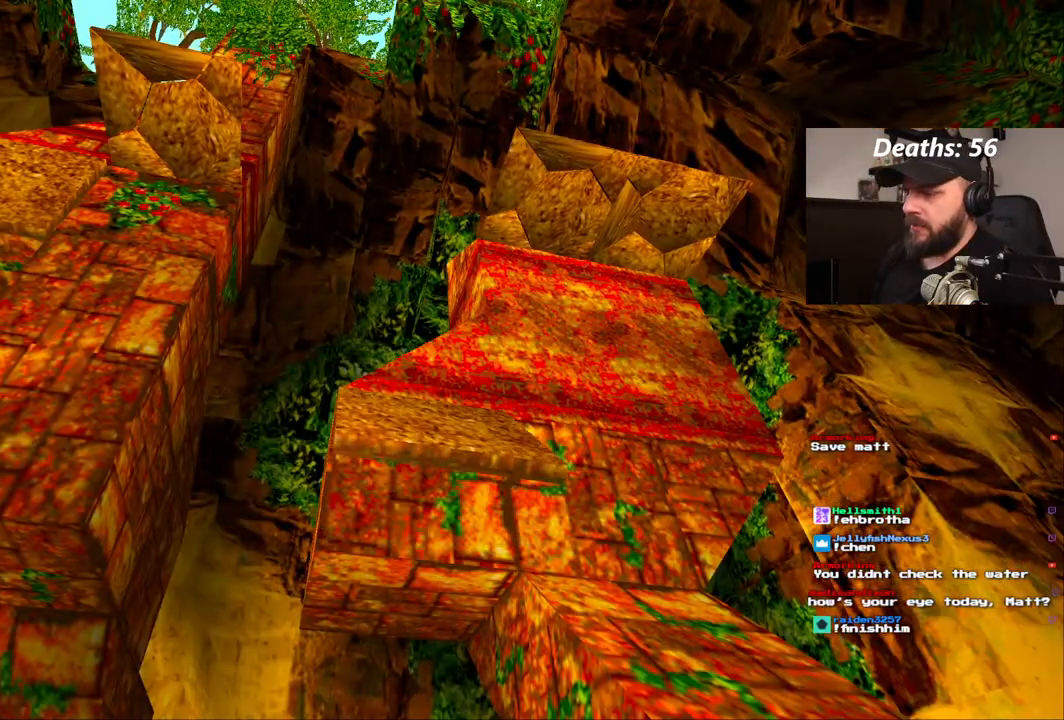
{"buttons": [], "left_stick": "center", "right_stick": "center", "events": []}
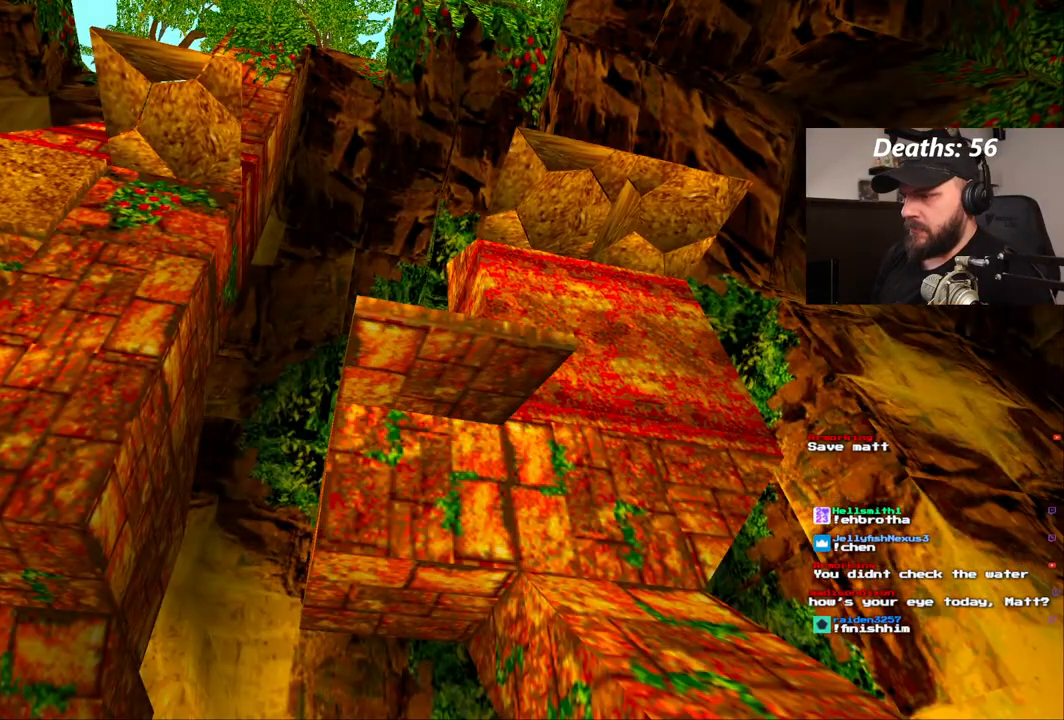
{"buttons": [], "left_stick": "center", "right_stick": "center", "events": []}
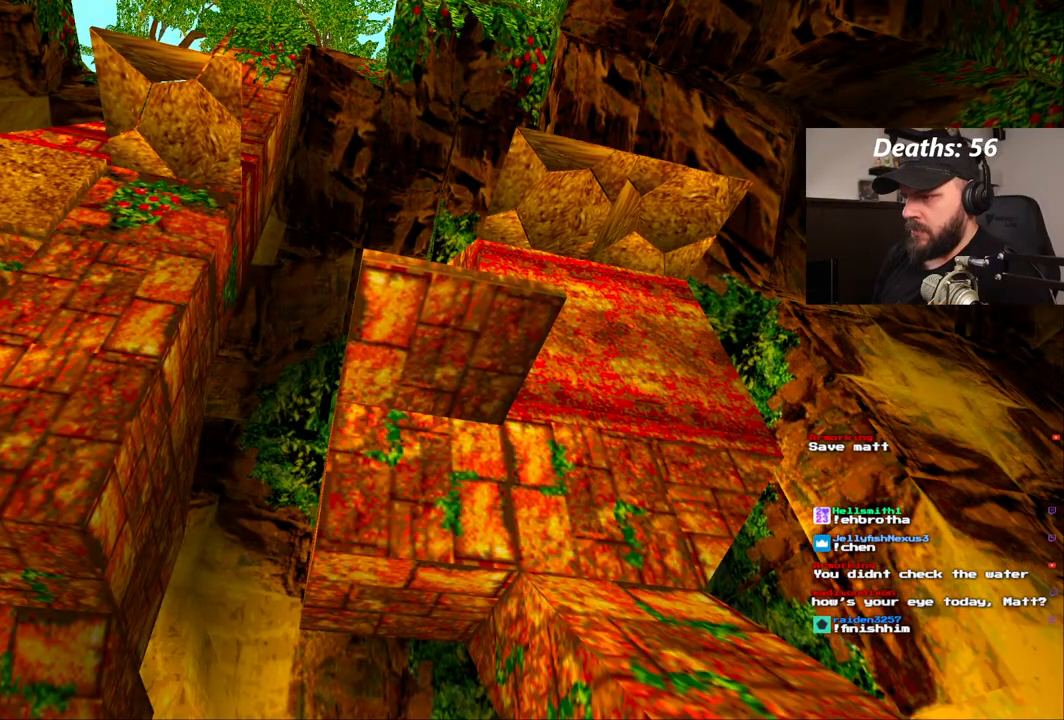
{"buttons": [], "left_stick": "center", "right_stick": "center", "events": []}
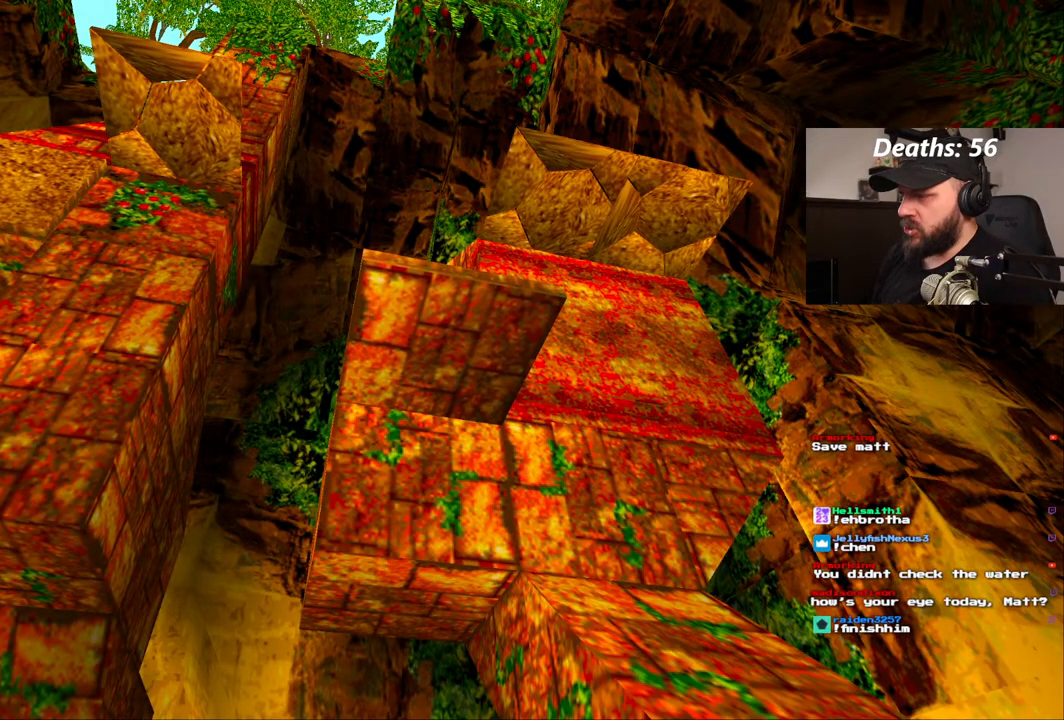
{"buttons": [], "left_stick": "center", "right_stick": "center", "events": []}
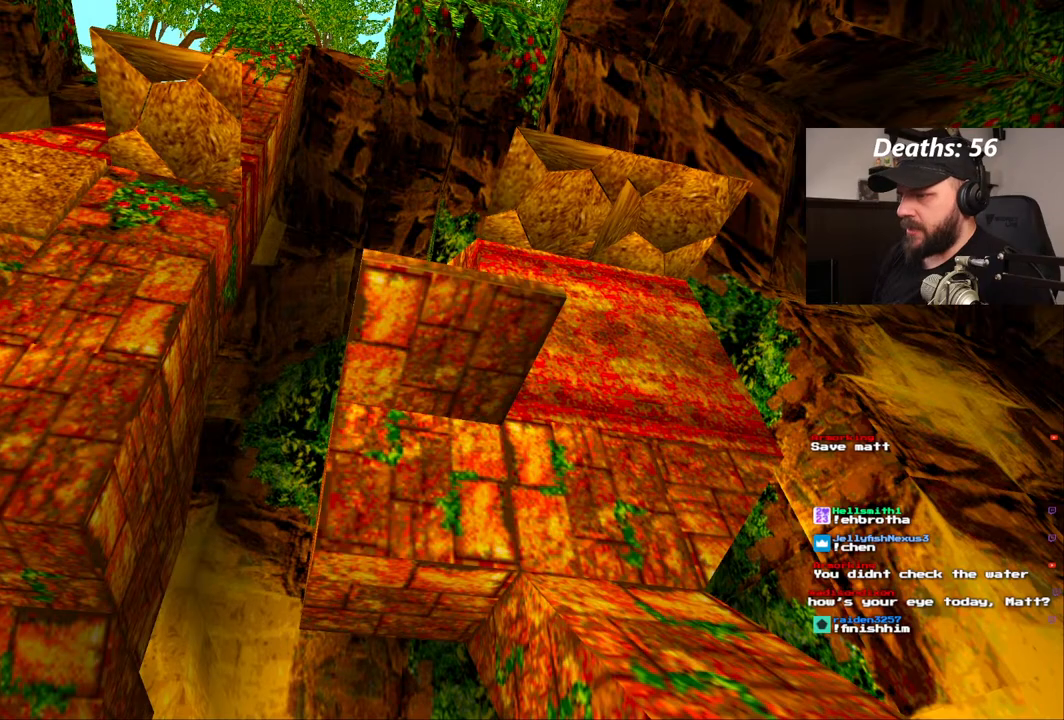
{"buttons": [], "left_stick": "center", "right_stick": "center", "events": []}
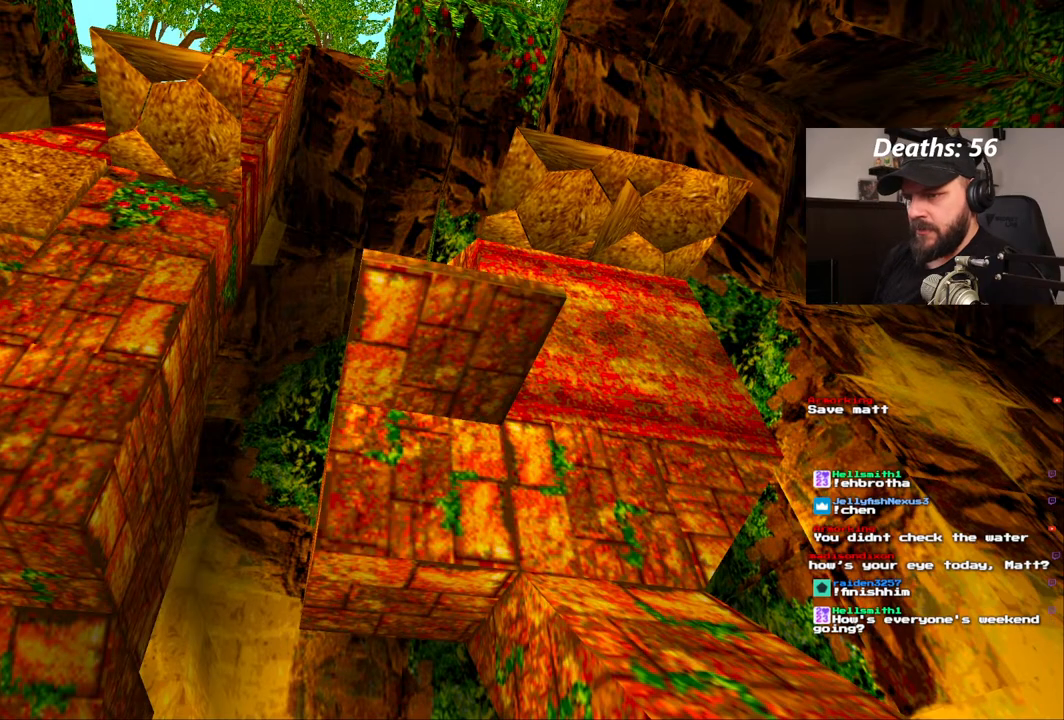
{"buttons": [], "left_stick": "center", "right_stick": "center", "events": []}
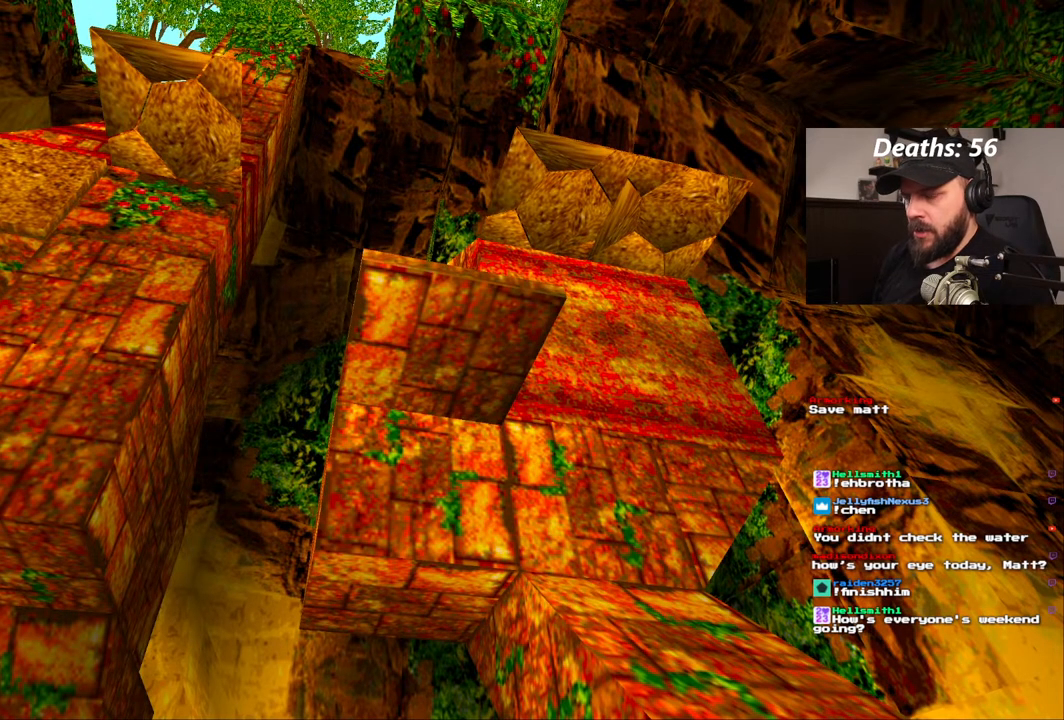
{"buttons": [], "left_stick": "center", "right_stick": "center", "events": []}
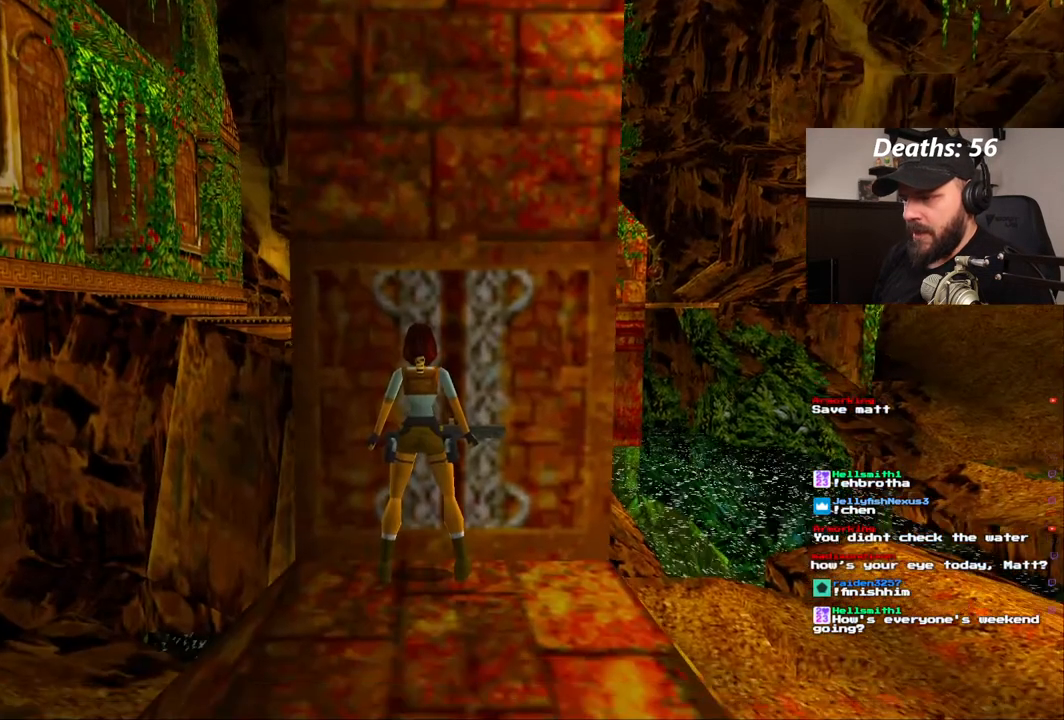
{"buttons": ["DPAD_LEFT"], "left_stick": "center", "right_stick": "center", "events": [[317, "DPAD_LEFT", "down"]]}
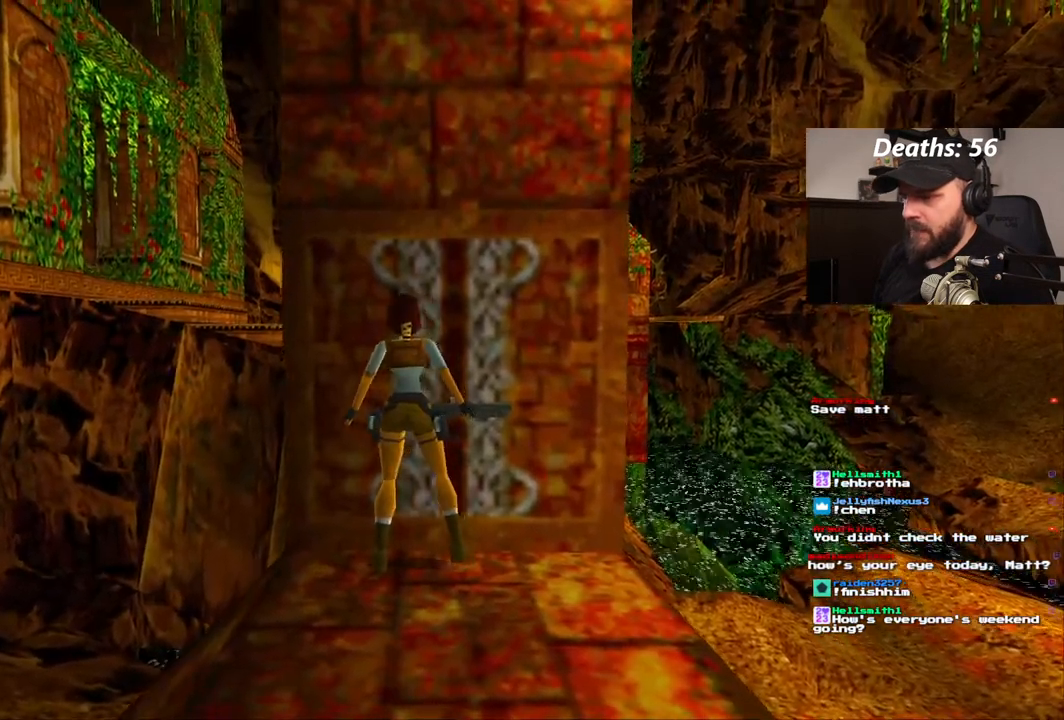
{"buttons": ["DPAD_LEFT"], "left_stick": "center", "right_stick": "center", "events": [[33, "DPAD_LEFT", "up"], [283, "DPAD_LEFT", "down"]]}
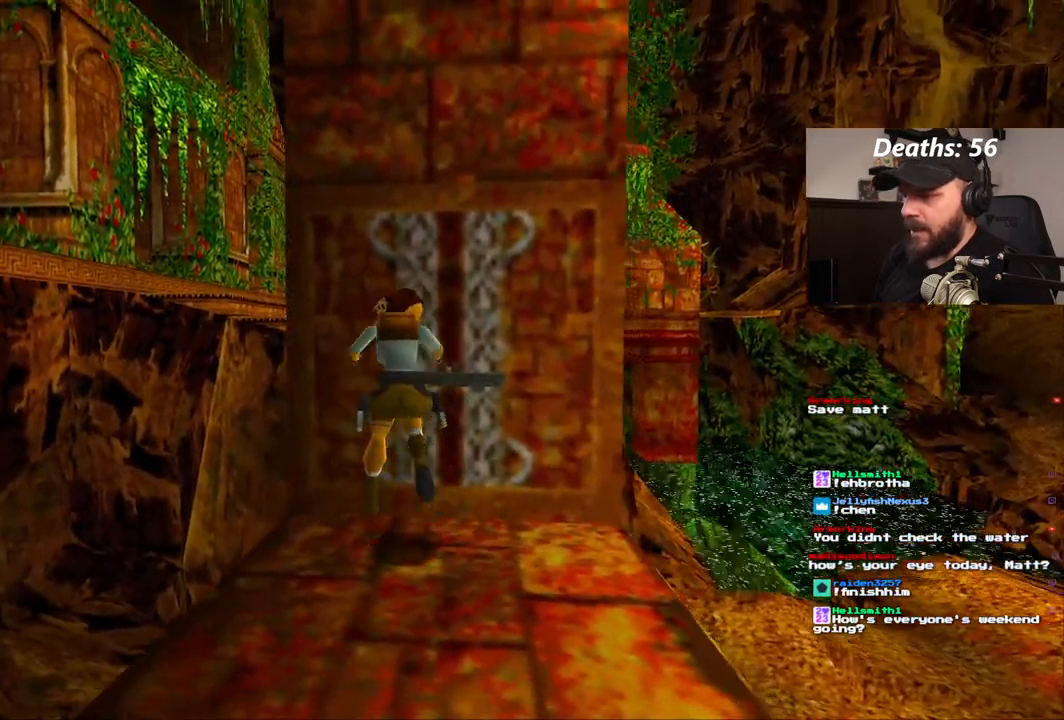
{"buttons": [], "left_stick": "center", "right_stick": "center", "events": [[317, "DPAD_LEFT", "up"]]}
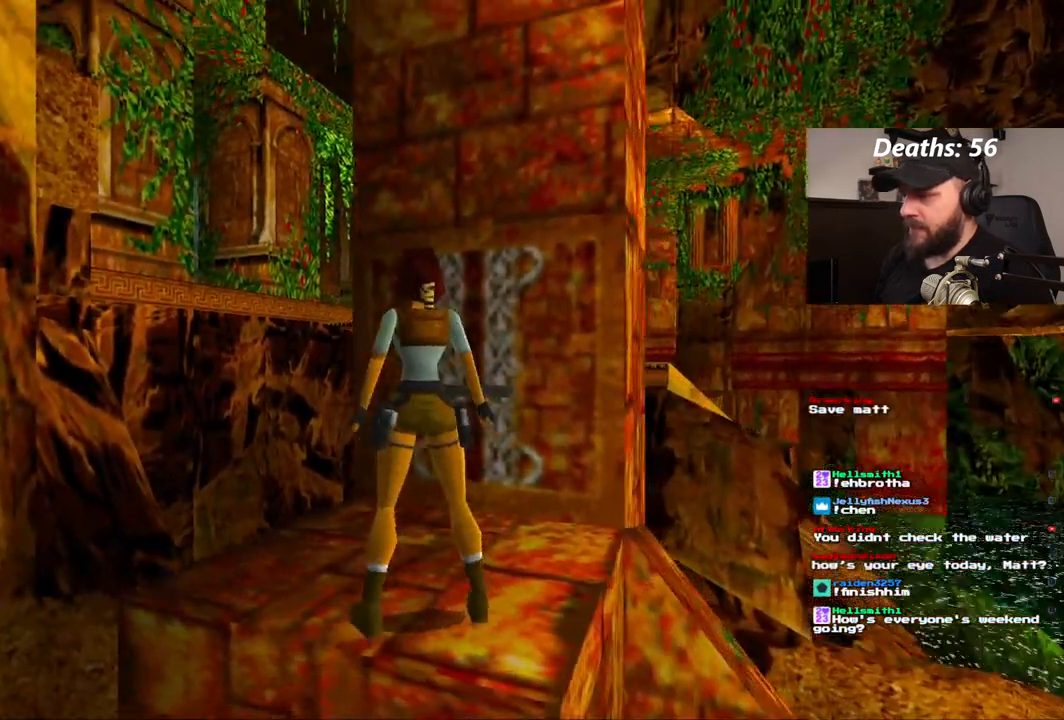
{"buttons": [], "left_stick": "center", "right_stick": "center", "events": []}
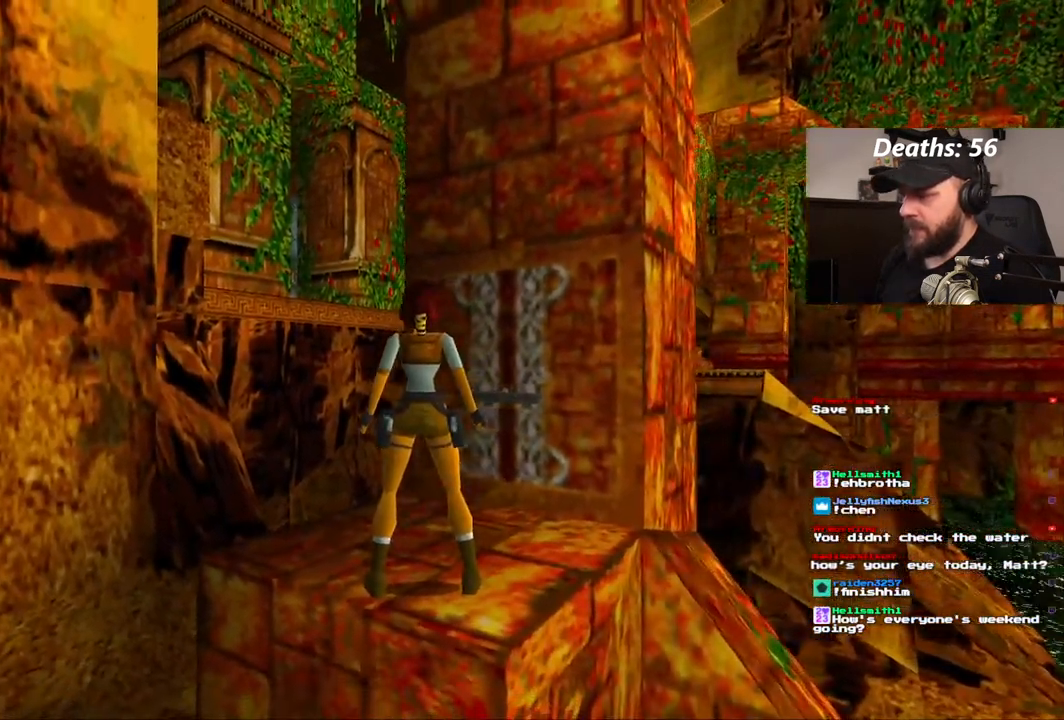
{"buttons": ["DPAD_LEFT"], "left_stick": "center", "right_stick": "center", "events": [[33, "DPAD_LEFT", "down"]]}
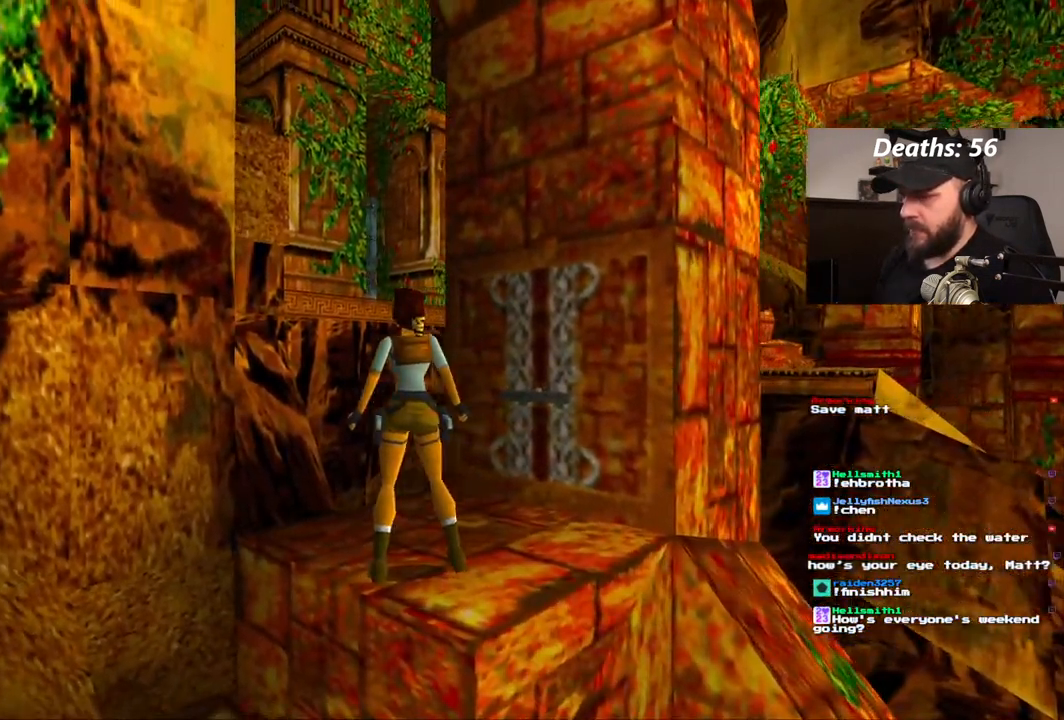
{"buttons": [], "left_stick": "center", "right_stick": "center", "events": [[17, "DPAD_LEFT", "up"]]}
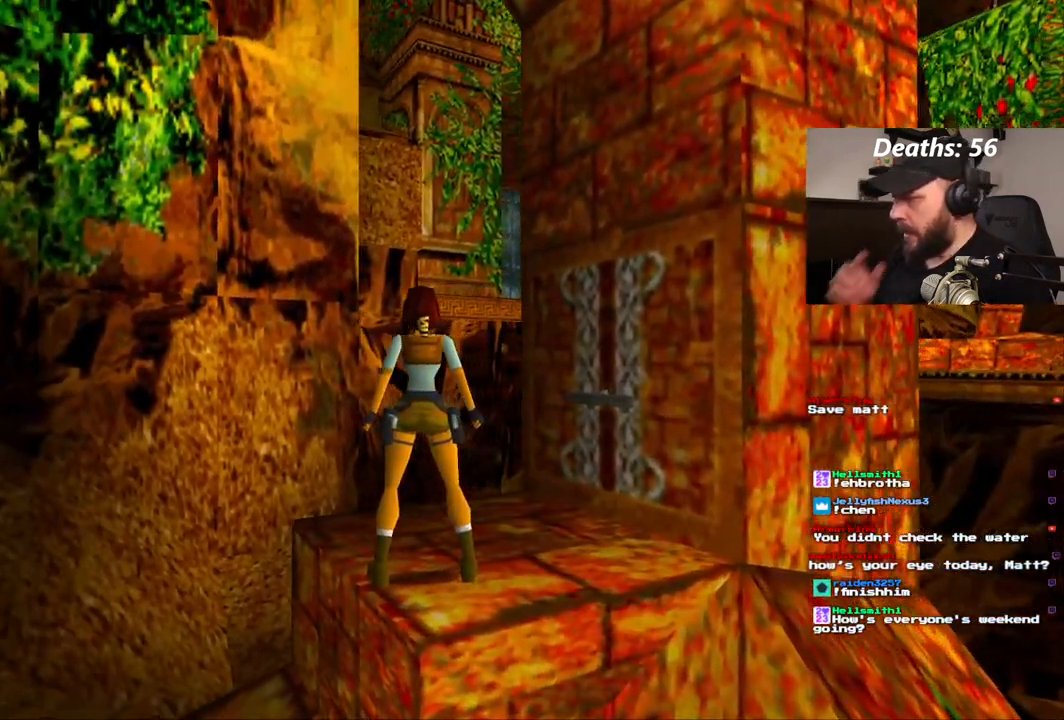
{"buttons": ["DPAD_RIGHT"], "left_stick": "center", "right_stick": "center", "events": [[33, "DPAD_RIGHT", "down"]]}
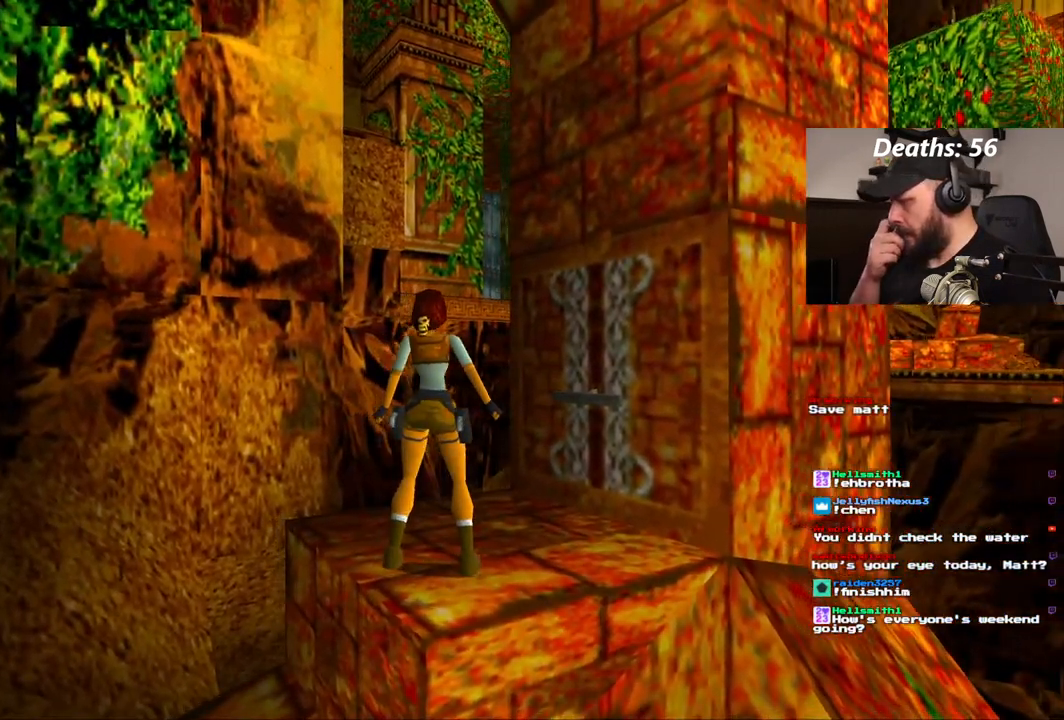
{"buttons": [], "left_stick": "center", "right_stick": "center", "events": [[450, "DPAD_RIGHT", "up"]]}